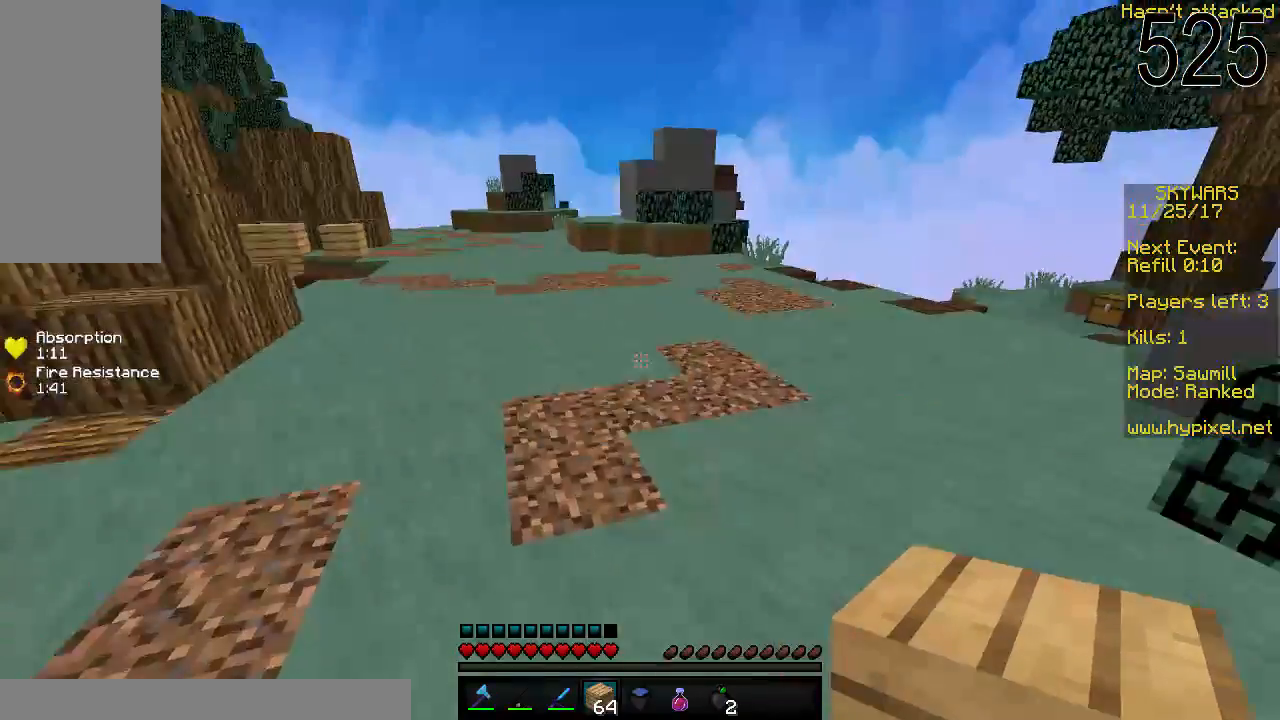
Gameplay with keyboard and mouse; each line is a JSON object with the keys and mouse buttons held at the frame after it. "events" lists presses ("down") and releases ("up") of "a", "d", "s", "space", "w", "mouse_left" and "mouse_right" between this image and that frame as [ms after this image, input, new state], when the widget could be followed in between. "mouse_left", "mouse_right" = the "left", "right" buttons of the "mouse" list. No other keys are recorded. Fast repeated clicks can show as one long hold. Mouse movement is not recorded.
{"keys": ["w"], "mouse": [], "events": [[183, "space", "up"]]}
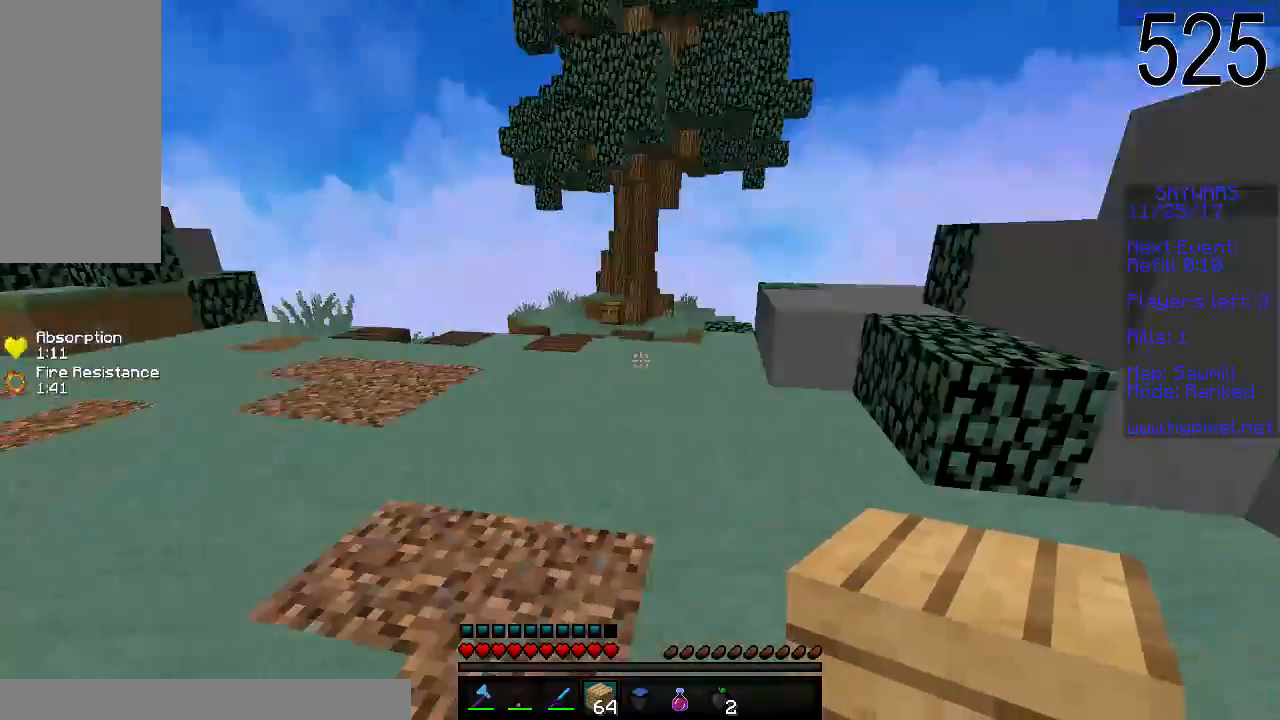
{"keys": ["space", "w"], "mouse": [], "events": [[333, "space", "down"], [433, "mouse_left", "down"], [483, "mouse_left", "up"]]}
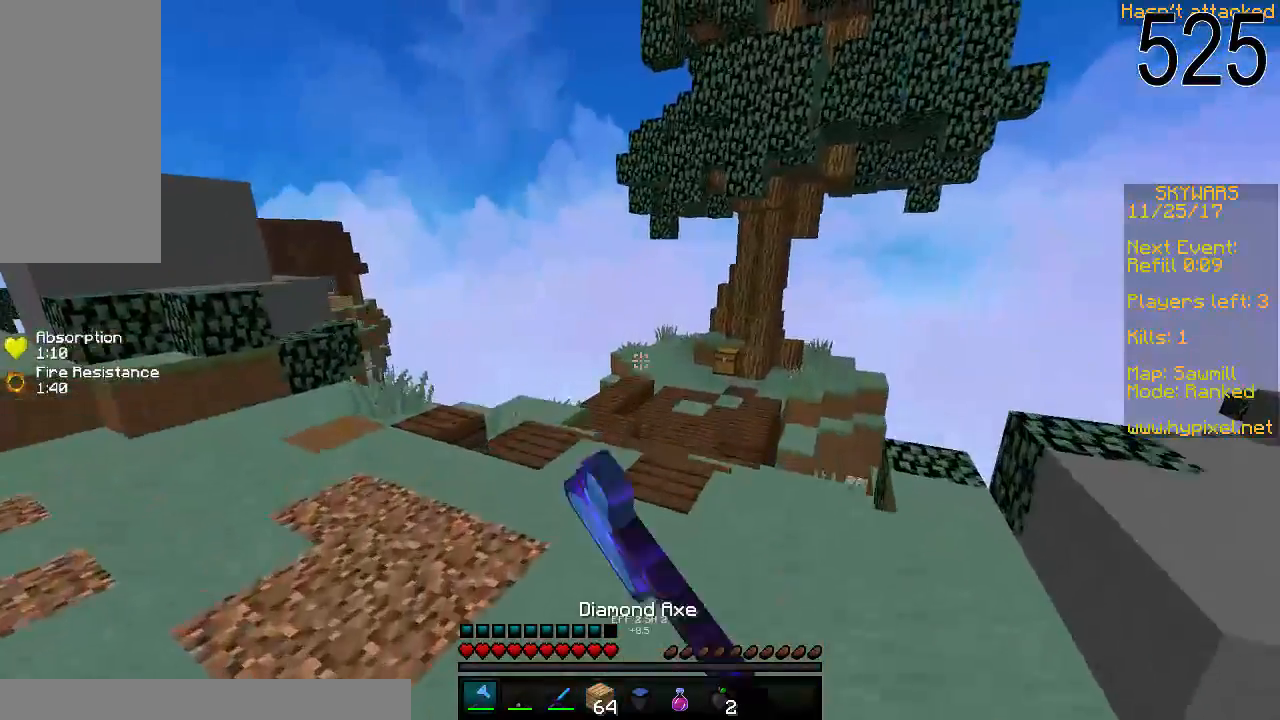
{"keys": ["space", "w"], "mouse": [], "events": [[83, "mouse_left", "down"], [133, "mouse_left", "up"]]}
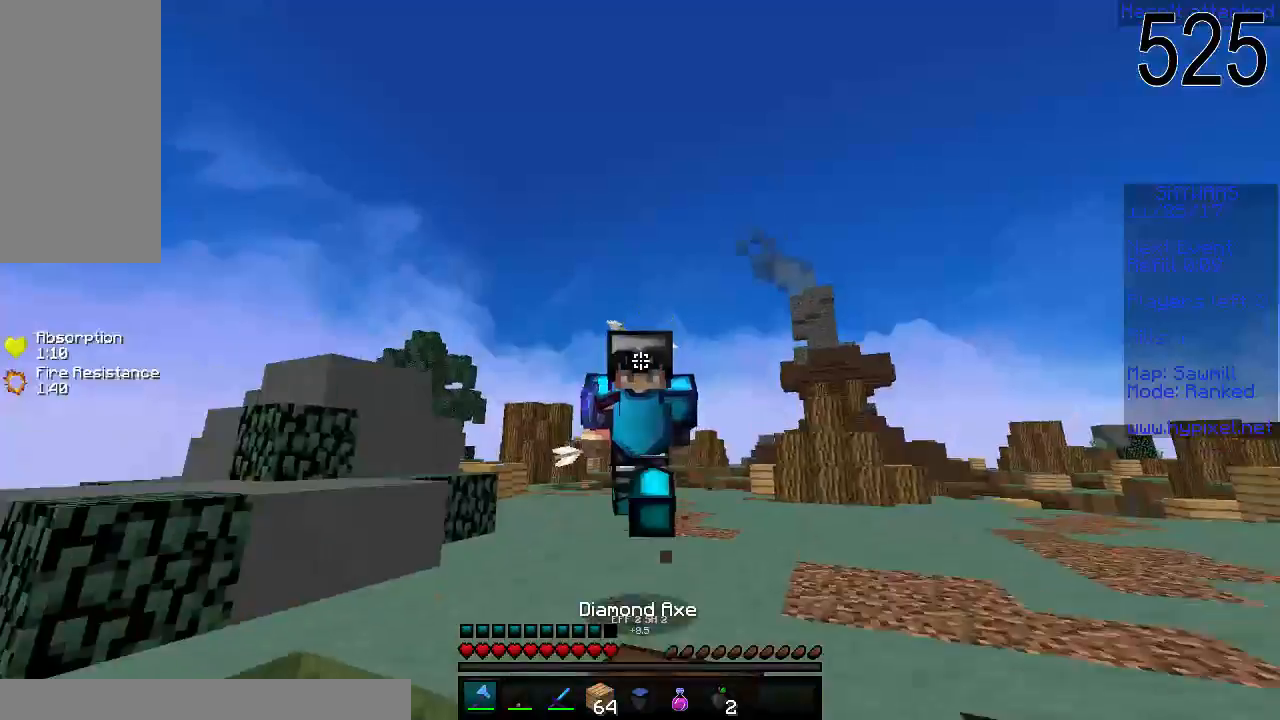
{"keys": ["space", "w"], "mouse": [], "events": []}
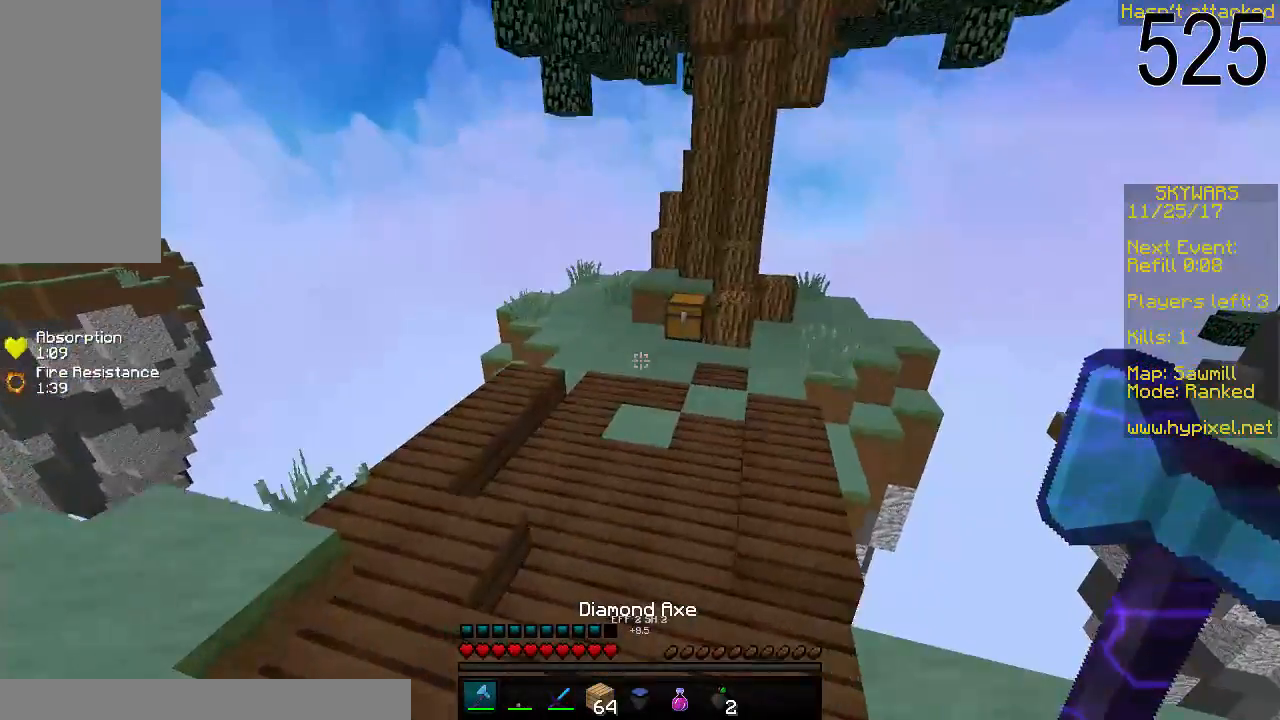
{"keys": ["w"], "mouse": [], "events": [[183, "mouse_left", "down"], [233, "mouse_left", "up"], [283, "mouse_left", "down"], [333, "mouse_left", "up"], [333, "space", "up"]]}
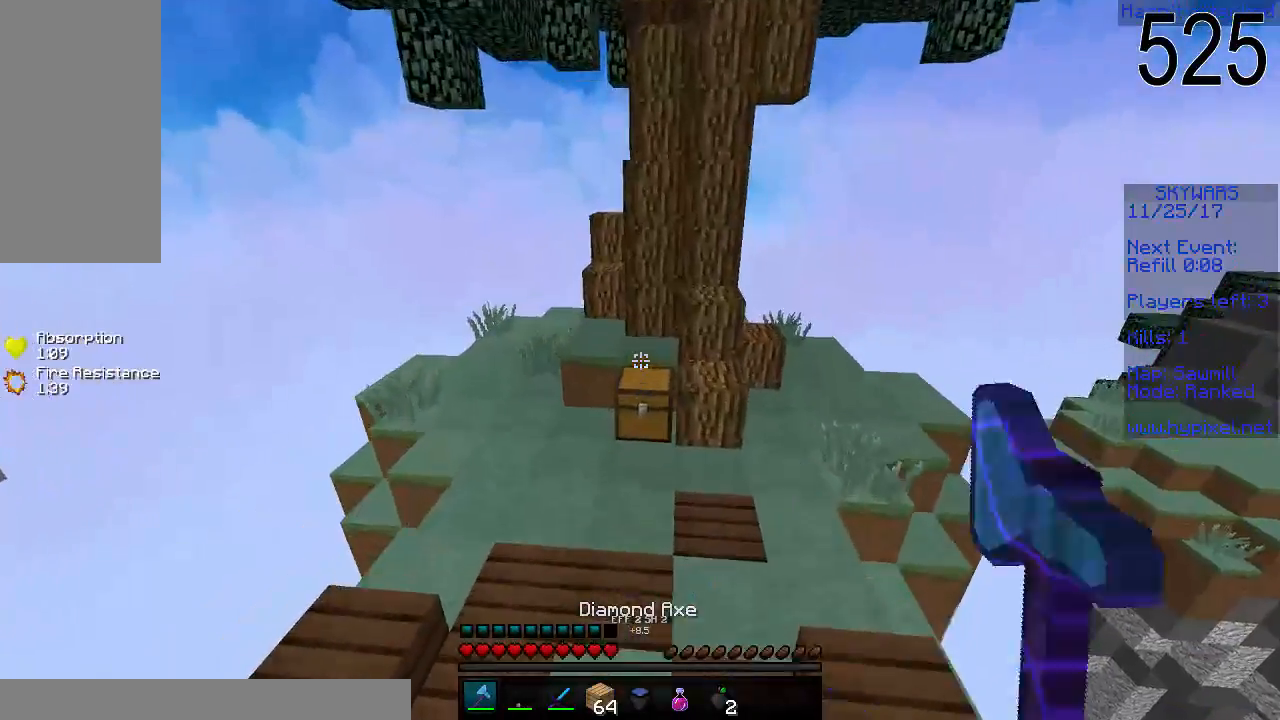
{"keys": ["w"], "mouse": [], "events": [[283, "mouse_right", "down"], [383, "mouse_right", "up"]]}